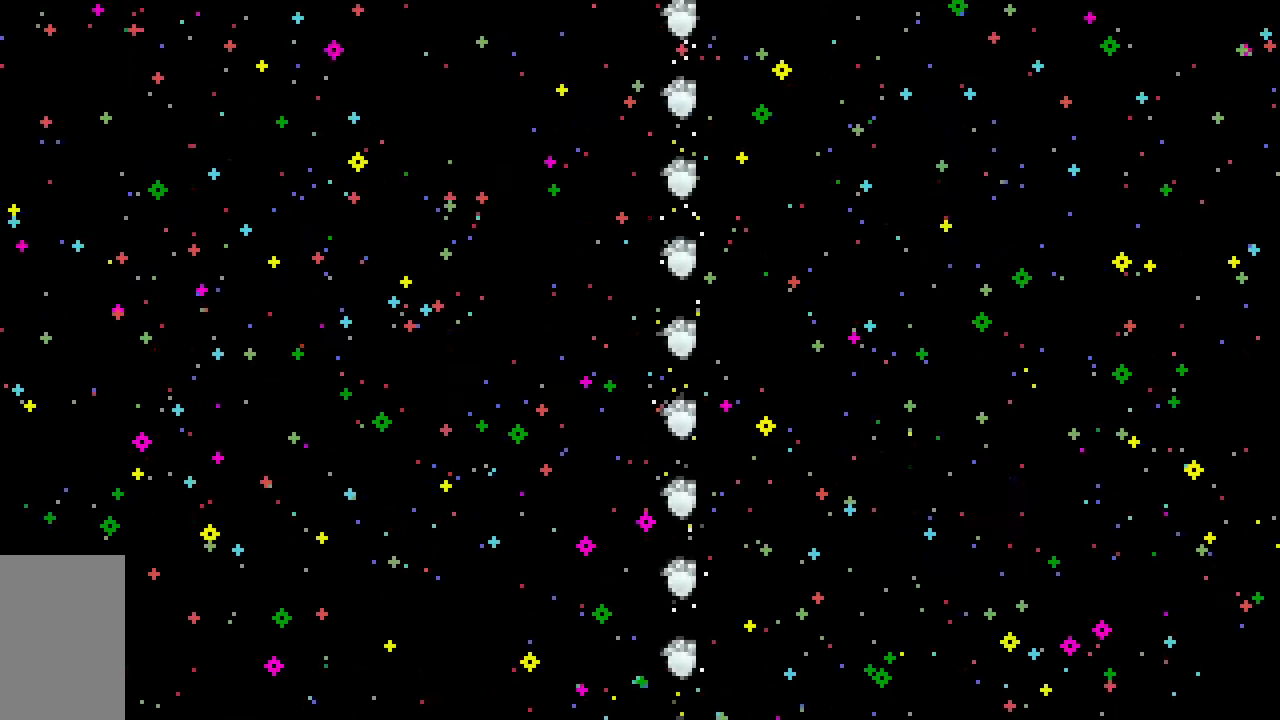
Gameplay with keyboard; each line is a JSON object with the keys held at the frame after it. "events" lists presses ("down") and releases ("up") of "dash", "demo", "down", "grab", "jump", "jump2", "left", "right", "talk" and "up" between this image and that frame as [ms after this image, input, new state], when the widget could be followed in between. No other keys are recorded. Mouse input is not recorded. Key names are as the overlay labels them; some are game actions (e.g. jump) rather than physical keys.
{"keys": ["left"], "events": [[200, "left", "down"]]}
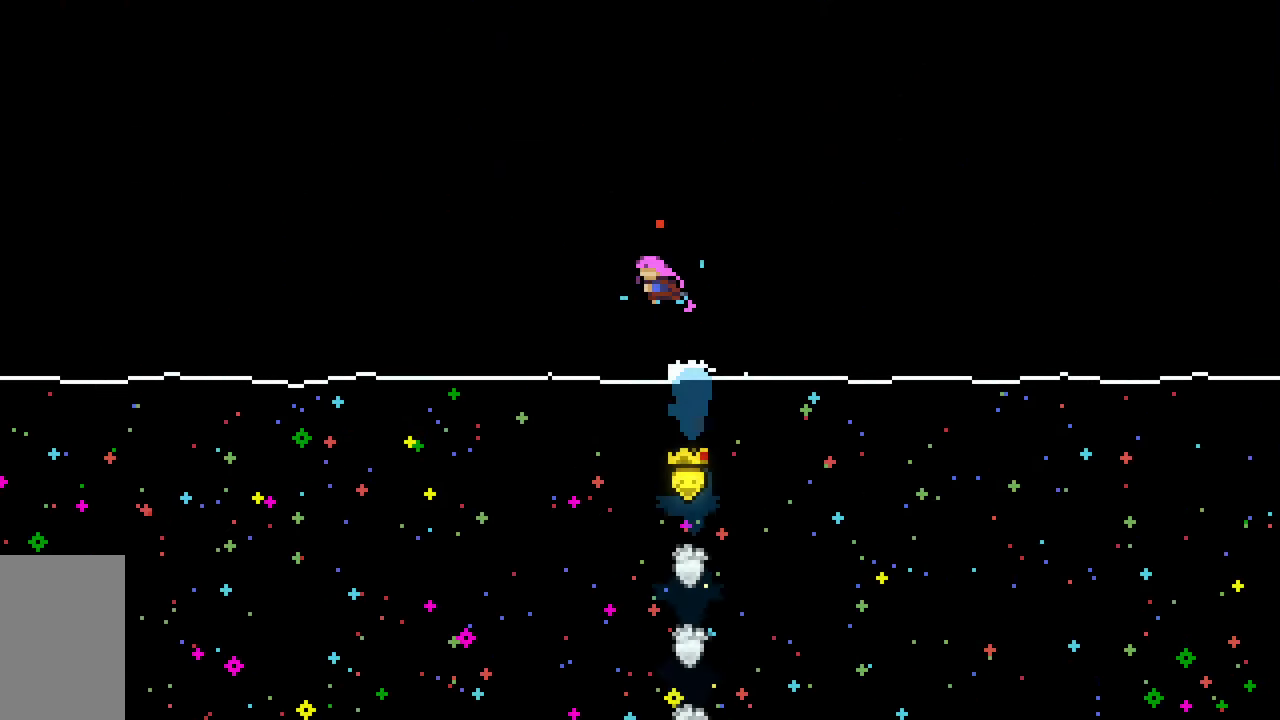
{"keys": ["left"], "events": []}
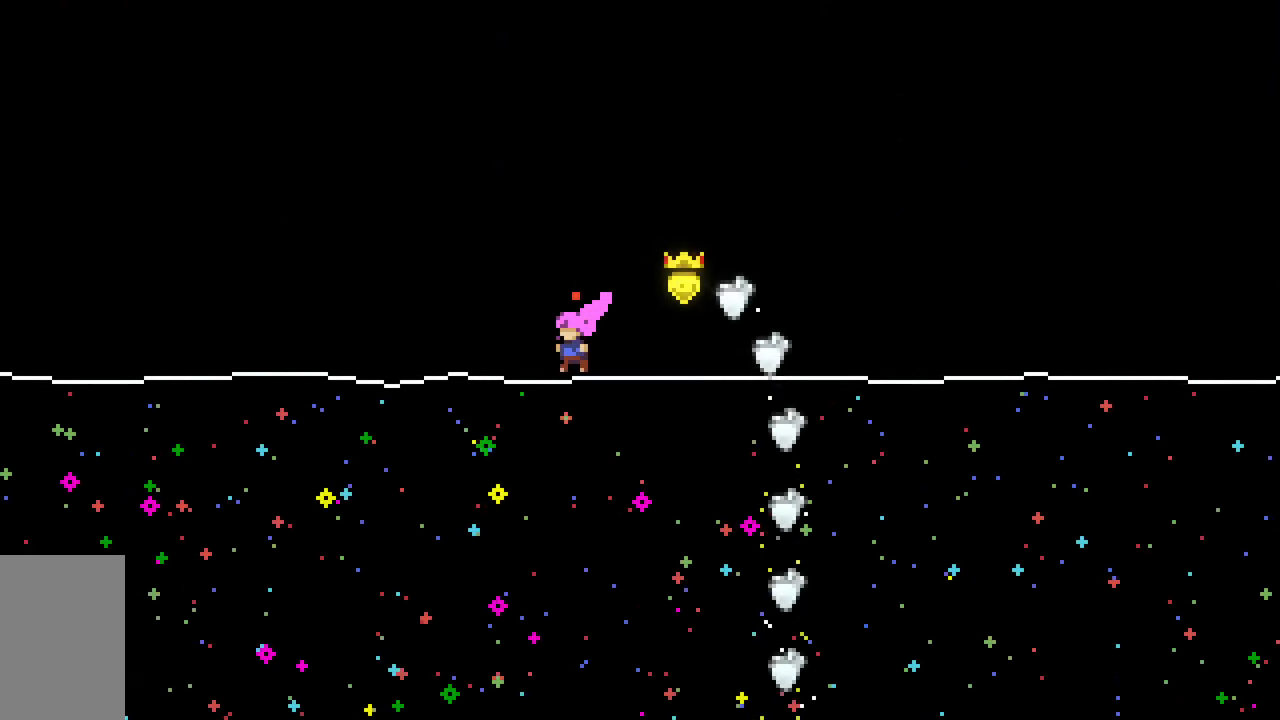
{"keys": ["jump2", "left"], "events": [[83, "jump2", "down"], [183, "jump2", "up"], [233, "jump2", "down"], [283, "jump2", "up"], [333, "jump2", "down"], [367, "jump2", "up"], [467, "jump2", "down"]]}
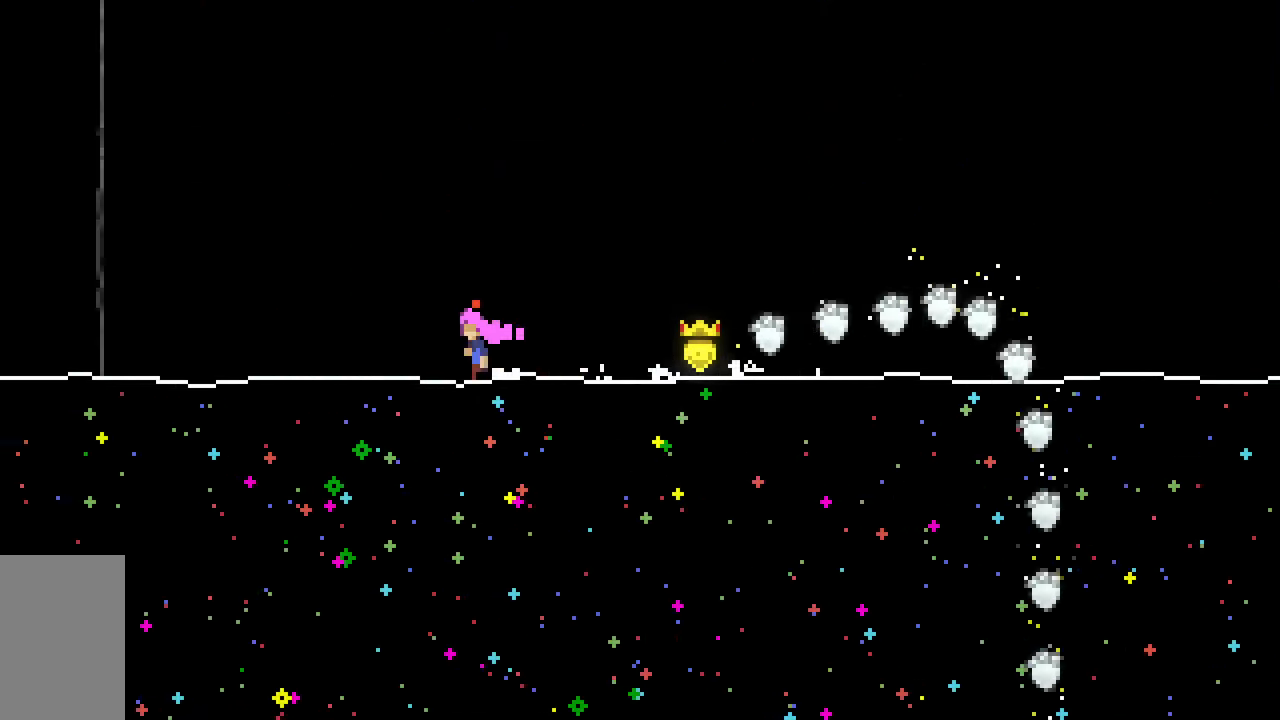
{"keys": ["left"], "events": [[17, "jump2", "up"], [67, "jump2", "down"], [150, "jump2", "up"], [200, "jump2", "down"], [250, "jump2", "up"], [300, "jump2", "down"], [350, "jump2", "up"], [433, "jump2", "down"], [483, "jump2", "up"]]}
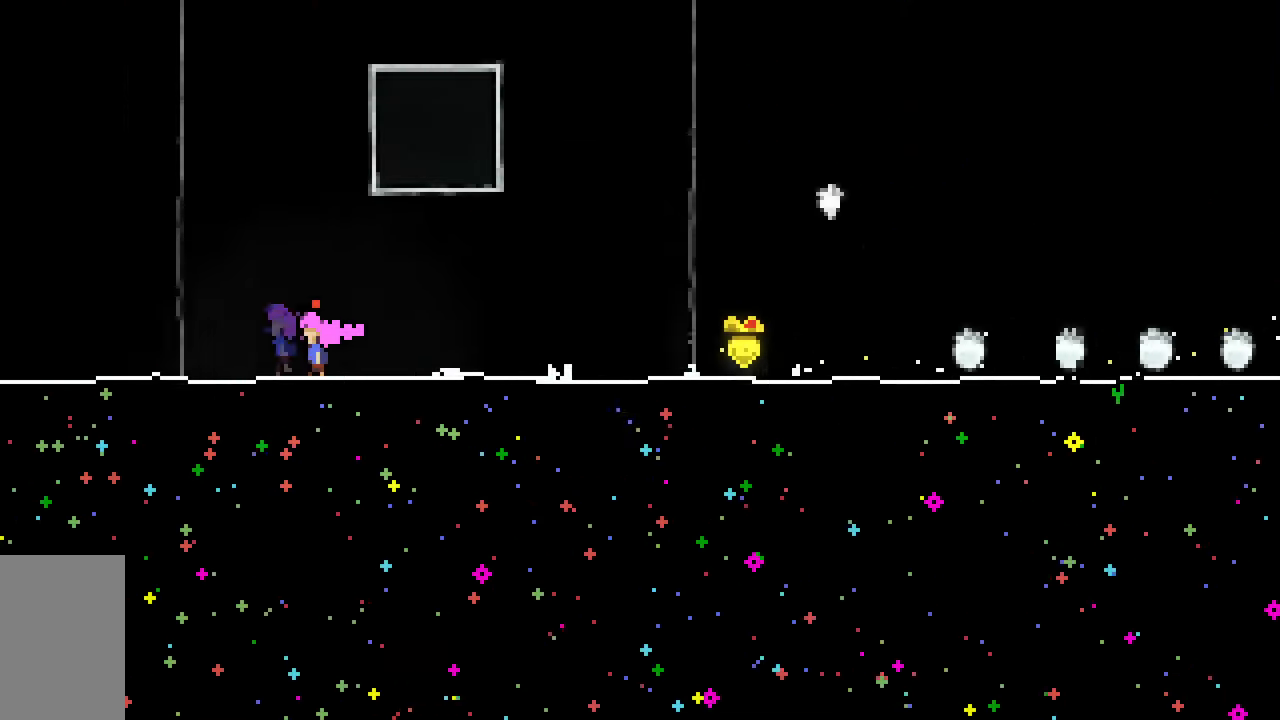
{"keys": ["jump2", "left"], "events": [[33, "jump2", "down"], [83, "jump2", "up"], [117, "jump2", "down"], [217, "jump2", "up"], [267, "jump2", "down"], [317, "jump2", "up"], [367, "jump2", "down"], [400, "jump2", "up"], [500, "jump2", "down"]]}
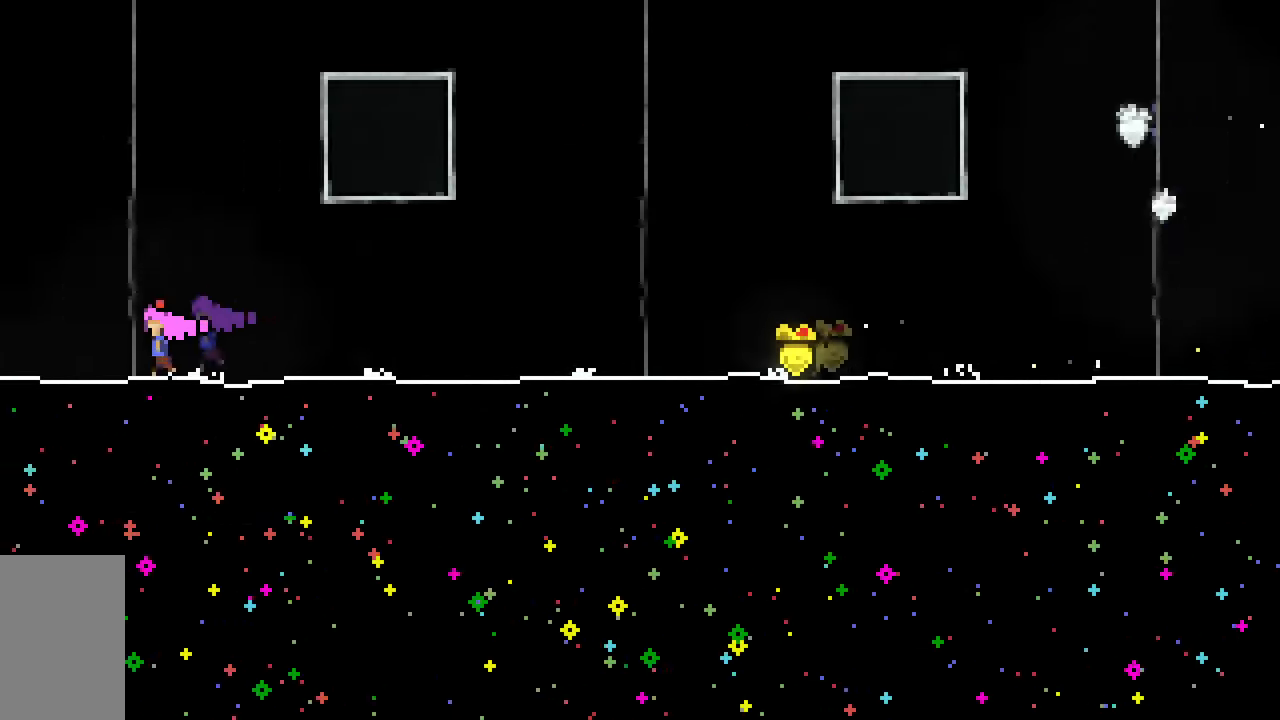
{"keys": ["left"], "events": [[50, "jump2", "up"], [100, "jump2", "down"], [133, "jump2", "up"], [233, "jump2", "down"], [283, "jump2", "up"], [333, "jump2", "down"], [367, "jump2", "up"], [417, "jump2", "down"], [467, "jump2", "up"]]}
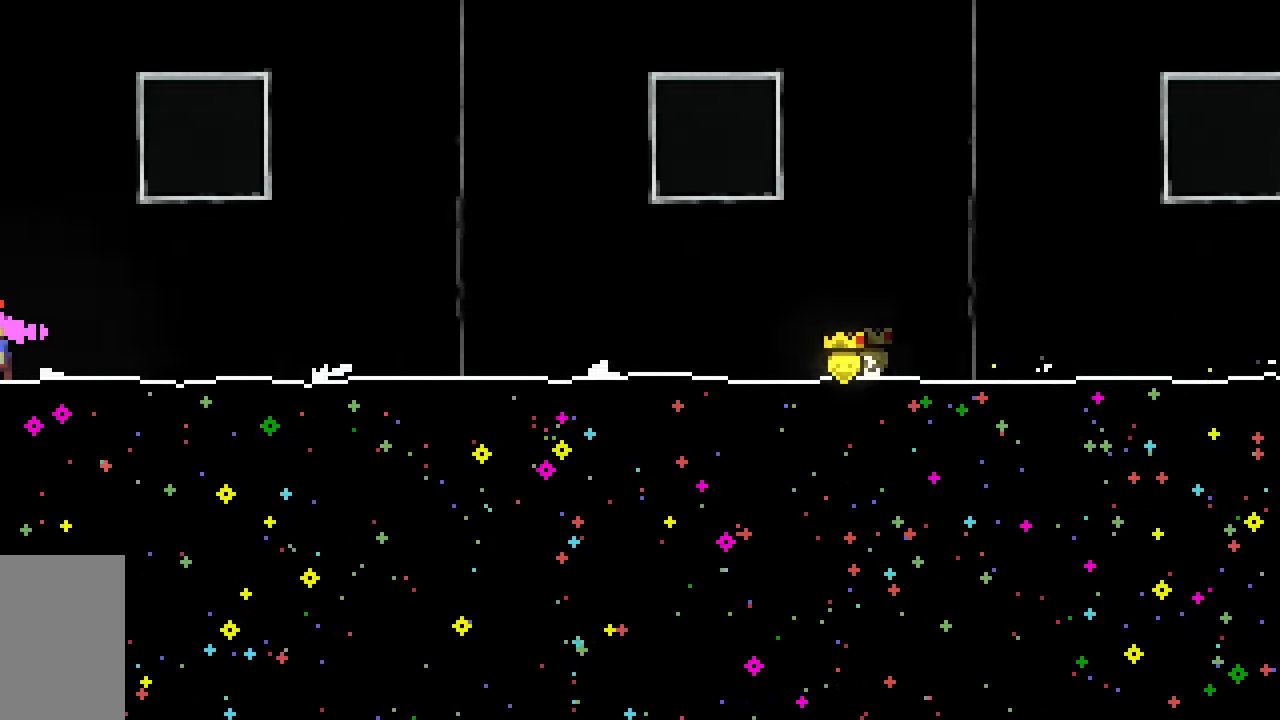
{"keys": ["jump2", "left"], "events": [[67, "jump2", "down"], [100, "jump2", "up"], [150, "jump2", "down"], [200, "jump2", "up"], [250, "jump2", "down"], [433, "jump2", "up"], [483, "jump2", "down"]]}
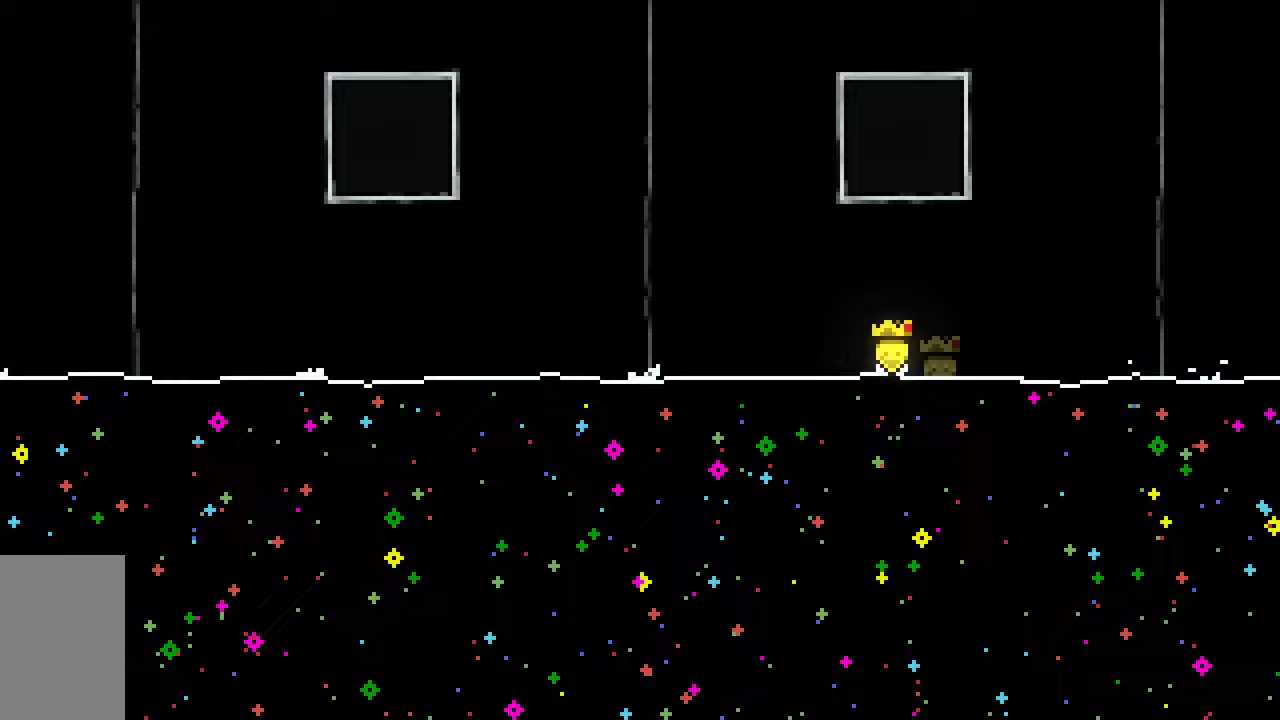
{"keys": ["left"], "events": [[33, "jump2", "up"], [83, "jump2", "down"], [133, "jump2", "up"], [167, "jump2", "down"], [267, "jump2", "up"], [317, "jump2", "down"], [350, "jump2", "up"], [400, "jump2", "down"], [500, "jump2", "up"]]}
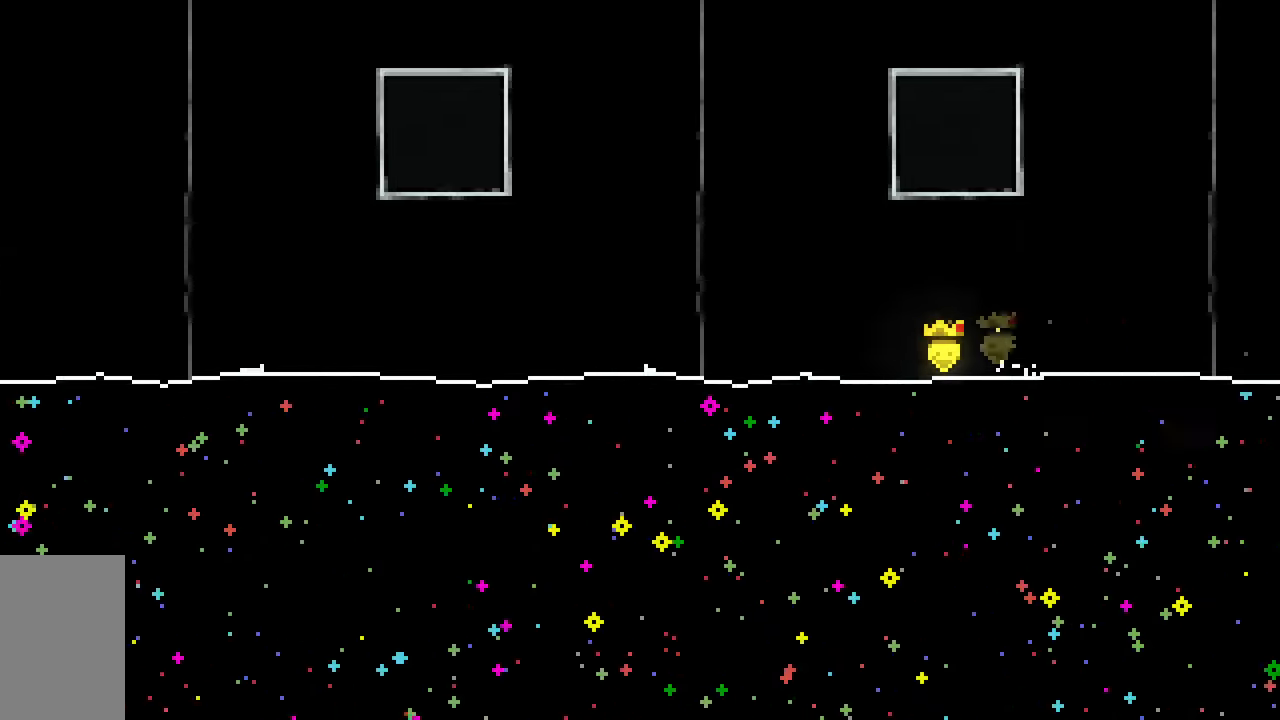
{"keys": ["jump2", "left"], "events": [[133, "jump2", "down"], [183, "jump2", "up"], [233, "jump2", "down"], [367, "jump2", "up"], [467, "jump2", "down"]]}
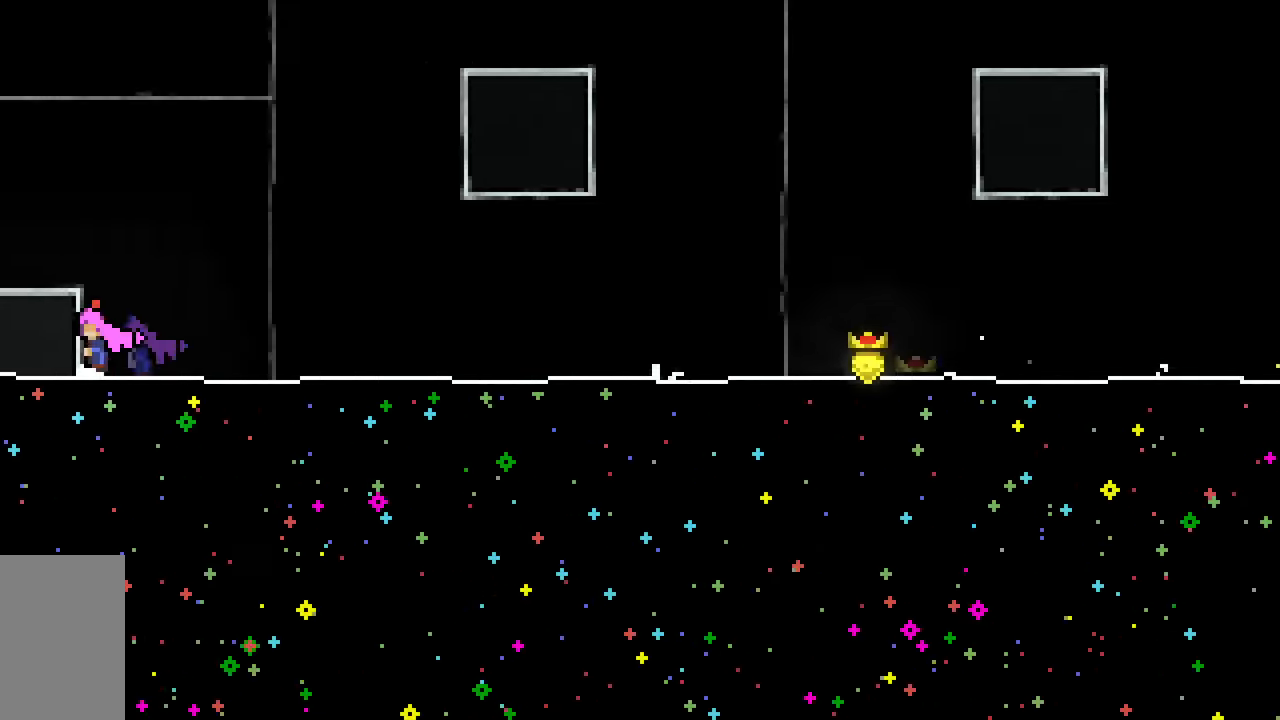
{"keys": ["left"], "events": [[117, "jump2", "up"], [150, "jump2", "down"], [200, "jump2", "up"]]}
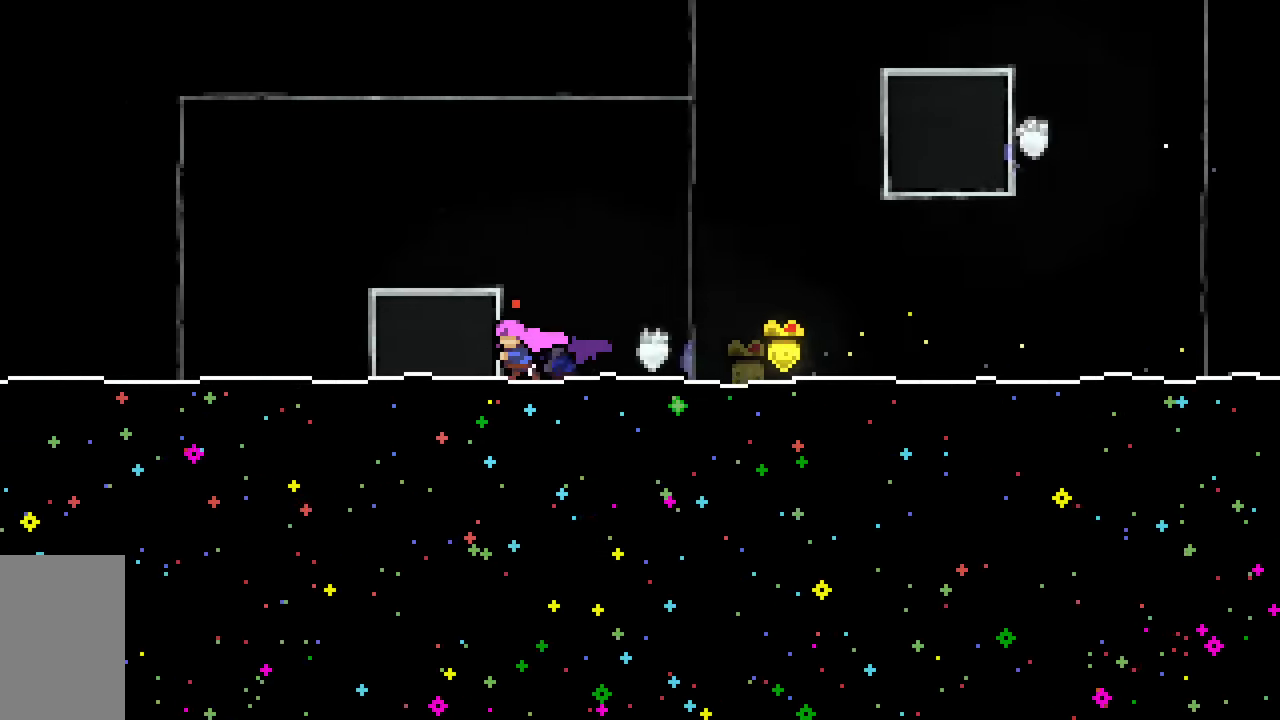
{"keys": [], "events": [[167, "left", "up"]]}
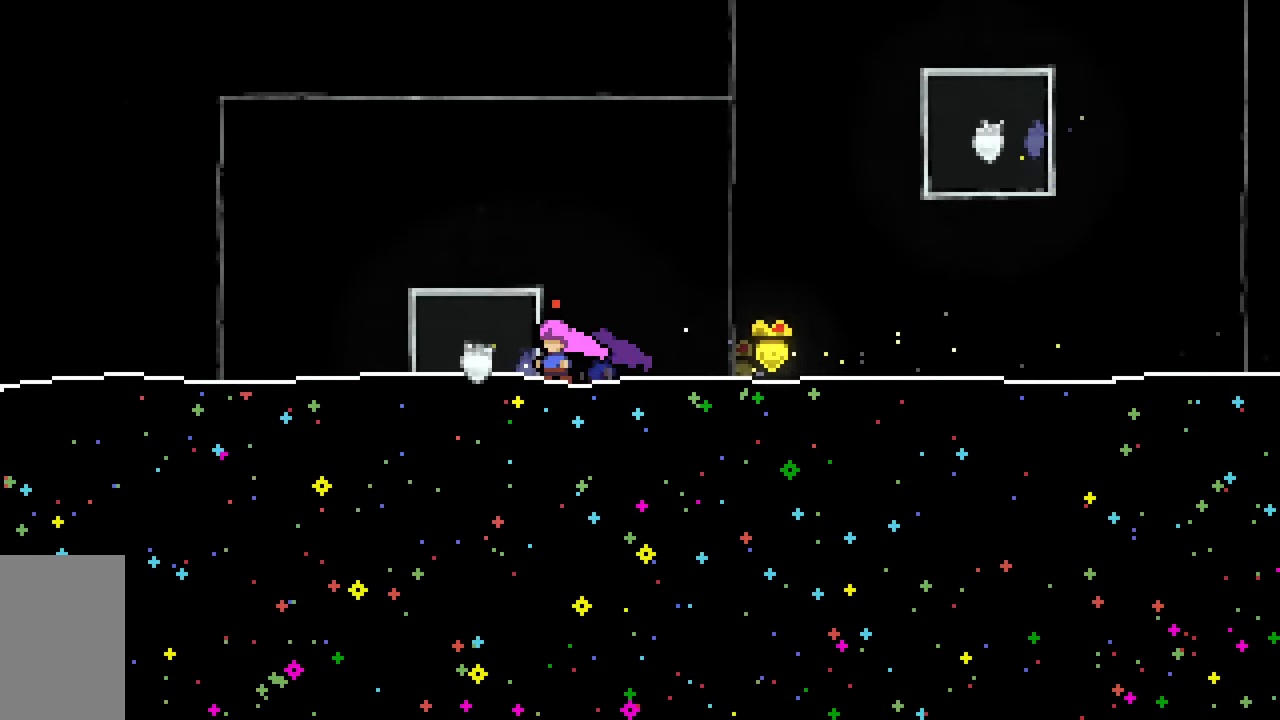
{"keys": [], "events": []}
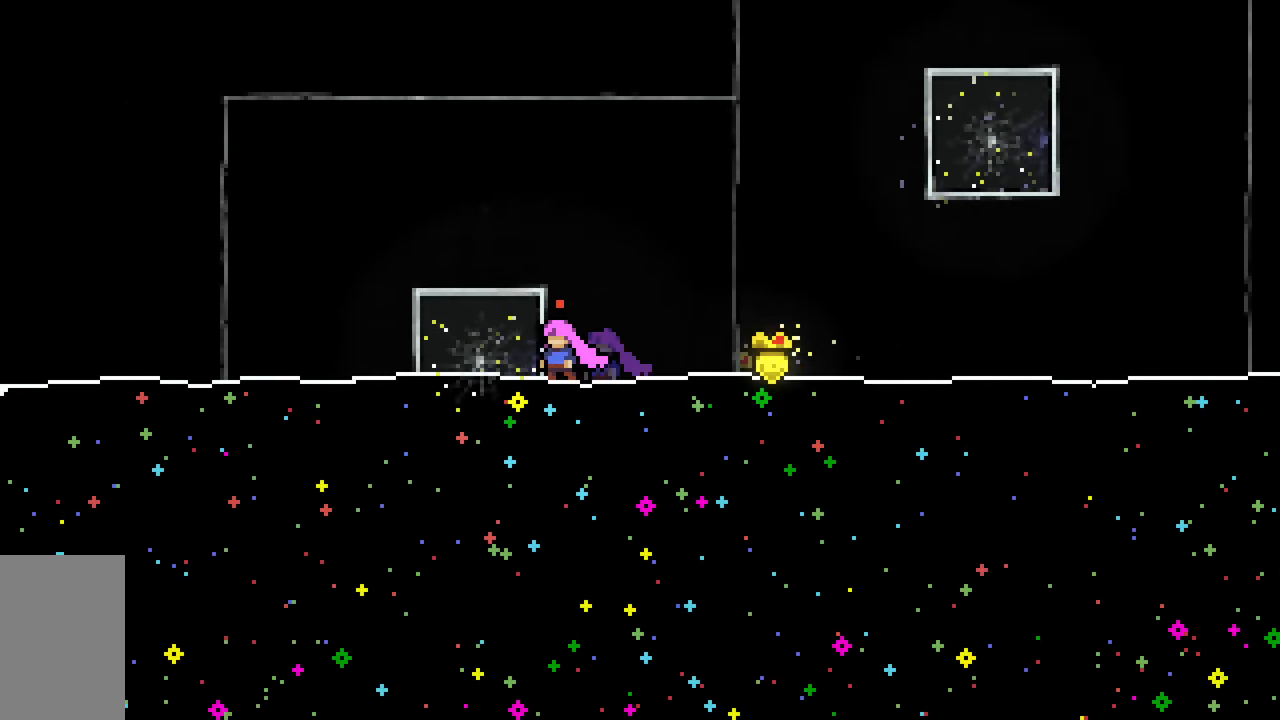
{"keys": ["dash", "left"], "events": [[483, "dash", "down"], [483, "left", "down"]]}
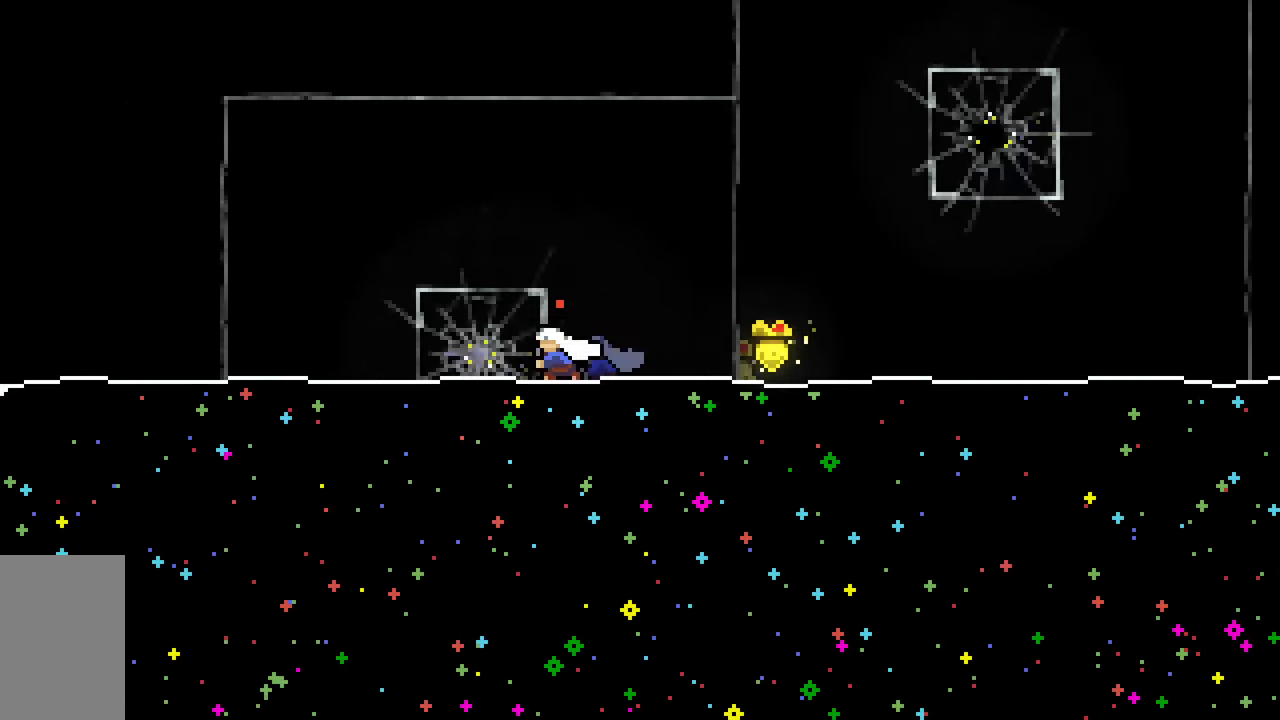
{"keys": [], "events": [[167, "dash", "up"], [217, "jump2", "down"], [267, "left", "up"], [367, "jump2", "up"]]}